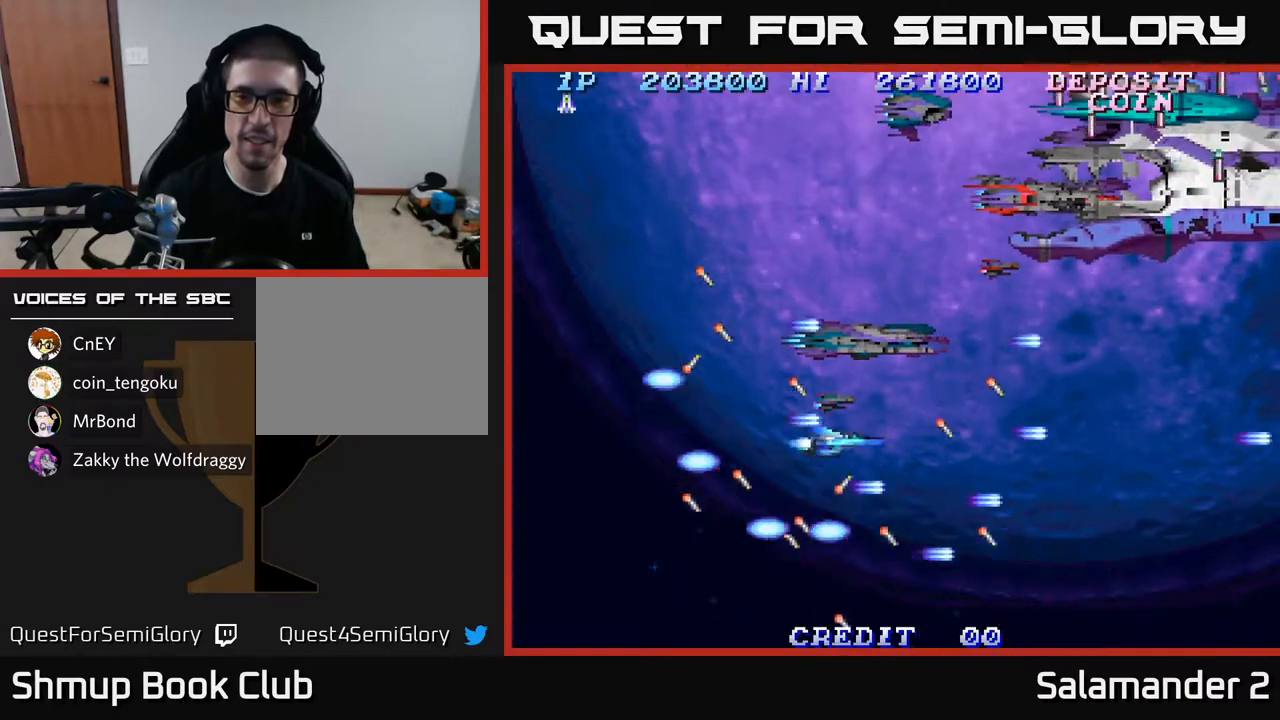
Gameplay with a controller (Xbox layout); each line is a JSON object with the inputs held at the frame after it. "events" lists button and stick changes between this image and that frame as [ms after this image, input, new state], when the widget could be followed in between.
{"buttons": ["DPAD_UP", "DPAD_LEFT"], "left_stick": "center", "right_stick": "center", "events": [[67, "A", "down"], [133, "DPAD_LEFT", "down"], [150, "A", "up"], [267, "DPAD_LEFT", "up"], [283, "A", "down"], [350, "A", "up"], [383, "DPAD_LEFT", "down"]]}
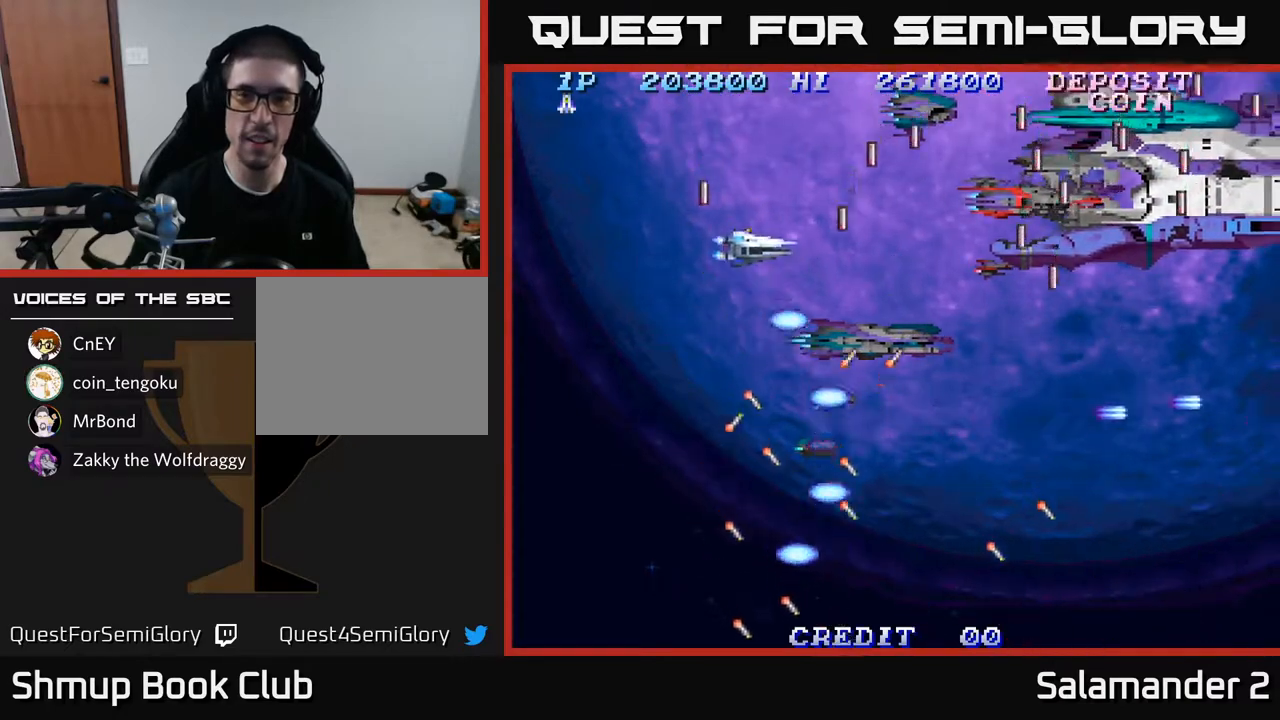
{"buttons": ["A"], "left_stick": "center", "right_stick": "center", "events": [[50, "A", "down"], [50, "DPAD_UP", "up"], [117, "A", "up"], [150, "DPAD_DOWN", "down"], [183, "A", "down"], [267, "A", "up"], [333, "A", "down"], [333, "DPAD_DOWN", "up"], [433, "A", "up"], [450, "DPAD_LEFT", "up"], [500, "A", "down"]]}
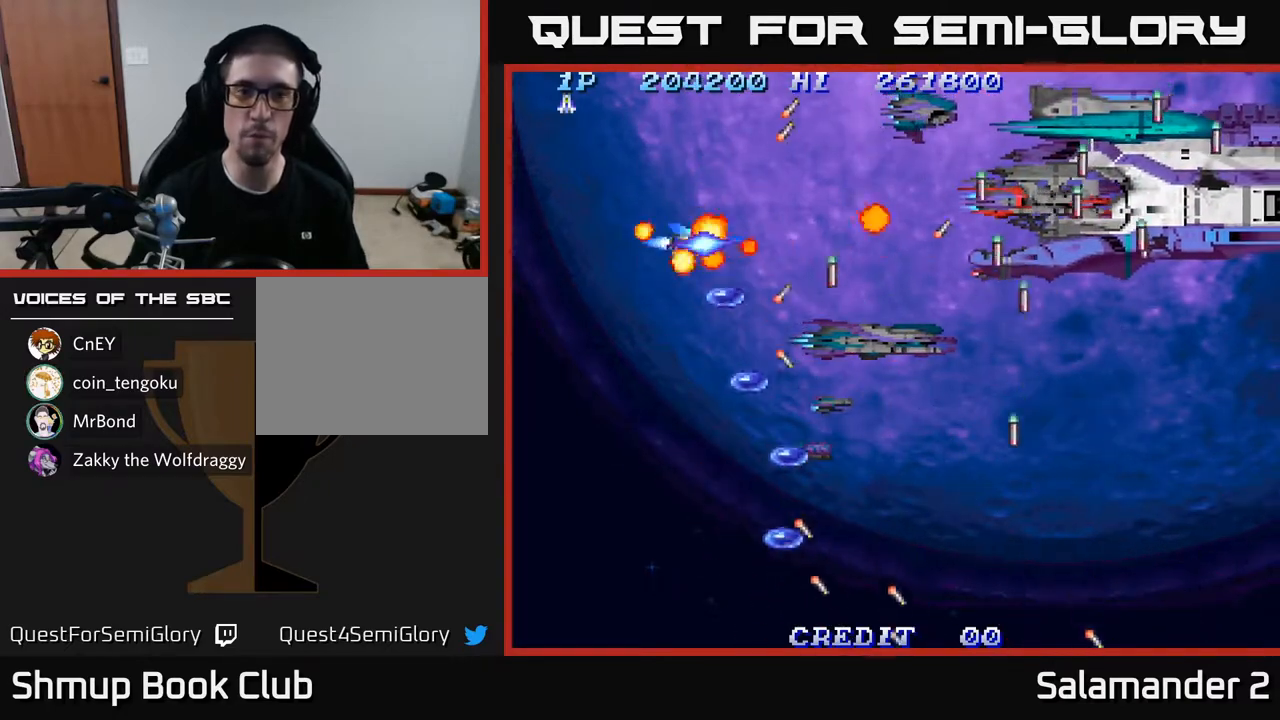
{"buttons": ["A"], "left_stick": "center", "right_stick": "center", "events": [[117, "A", "up"], [183, "A", "down"], [300, "A", "up"], [367, "A", "down"]]}
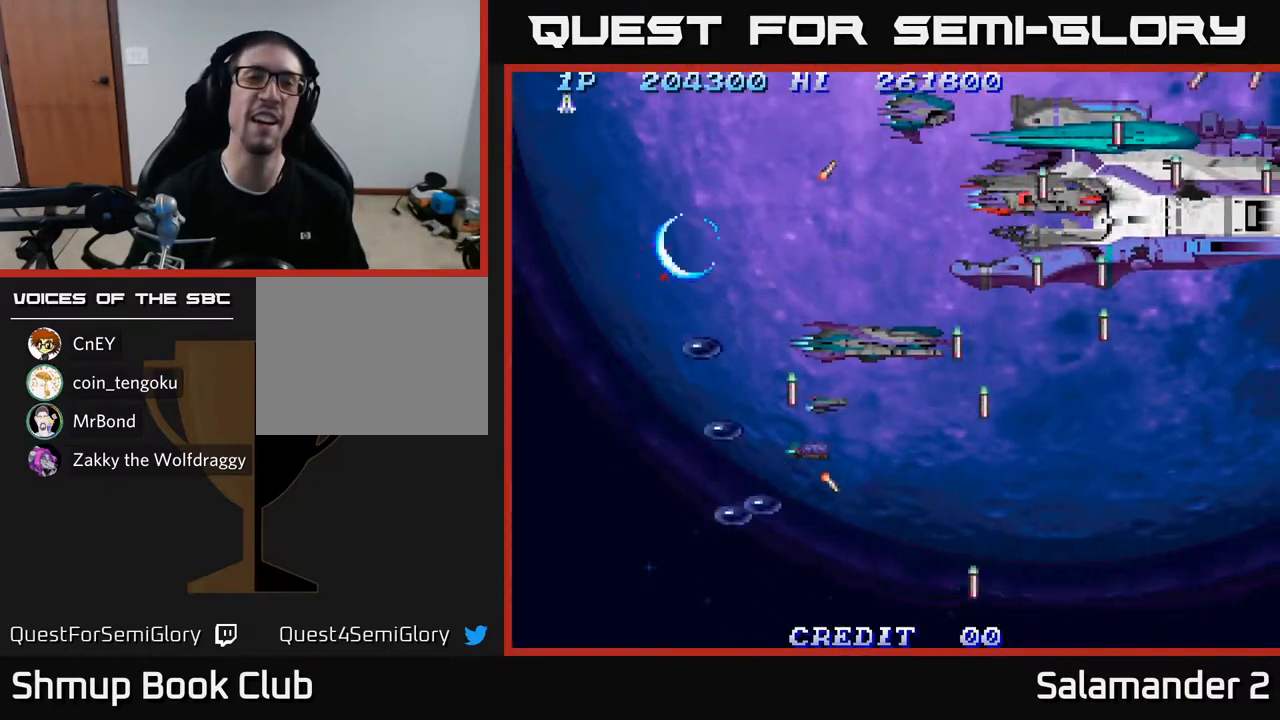
{"buttons": [], "left_stick": "center", "right_stick": "center", "events": [[17, "A", "up"], [117, "A", "down"], [233, "A", "up"]]}
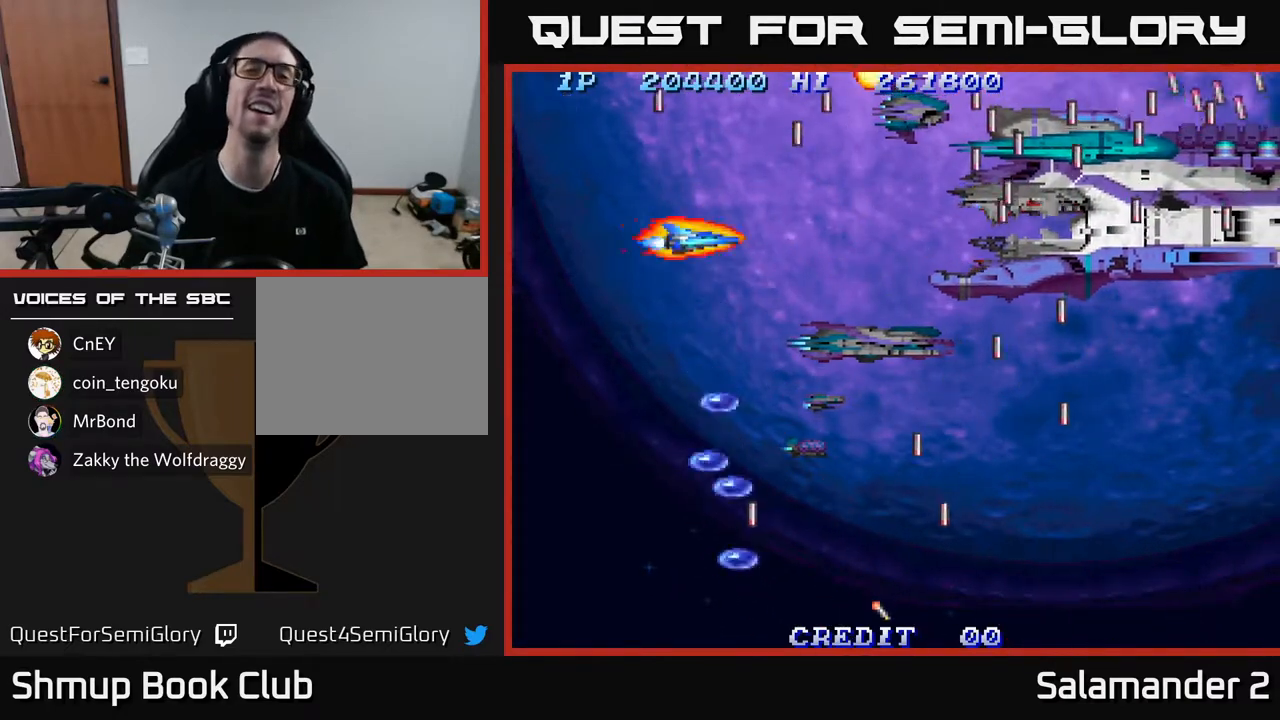
{"buttons": ["DPAD_DOWN"], "left_stick": "center", "right_stick": "center", "events": [[50, "DPAD_LEFT", "down"], [117, "DPAD_DOWN", "down"], [150, "DPAD_LEFT", "up"], [167, "A", "down"], [250, "A", "up"], [333, "A", "down"], [433, "A", "up"]]}
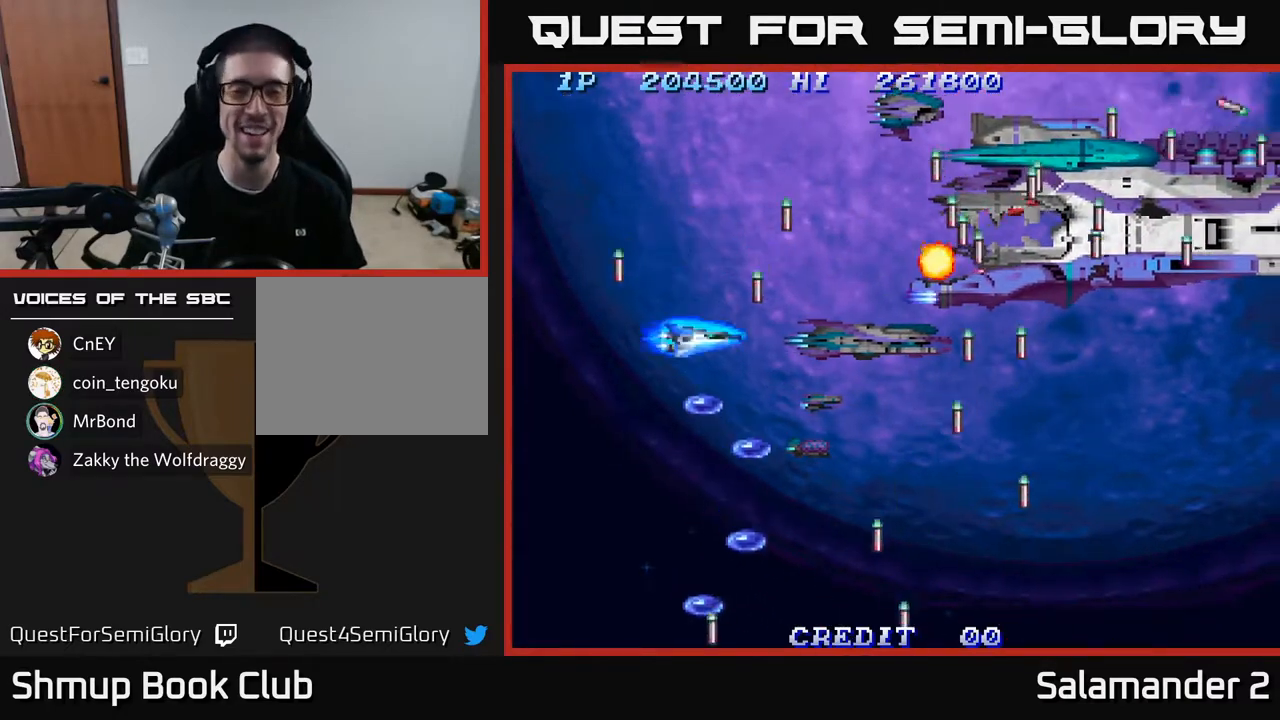
{"buttons": ["A", "DPAD_DOWN", "DPAD_RIGHT"], "left_stick": "center", "right_stick": "center", "events": [[17, "A", "down"], [117, "A", "up"], [117, "DPAD_RIGHT", "down"], [183, "A", "down"], [317, "A", "up"], [383, "A", "down"]]}
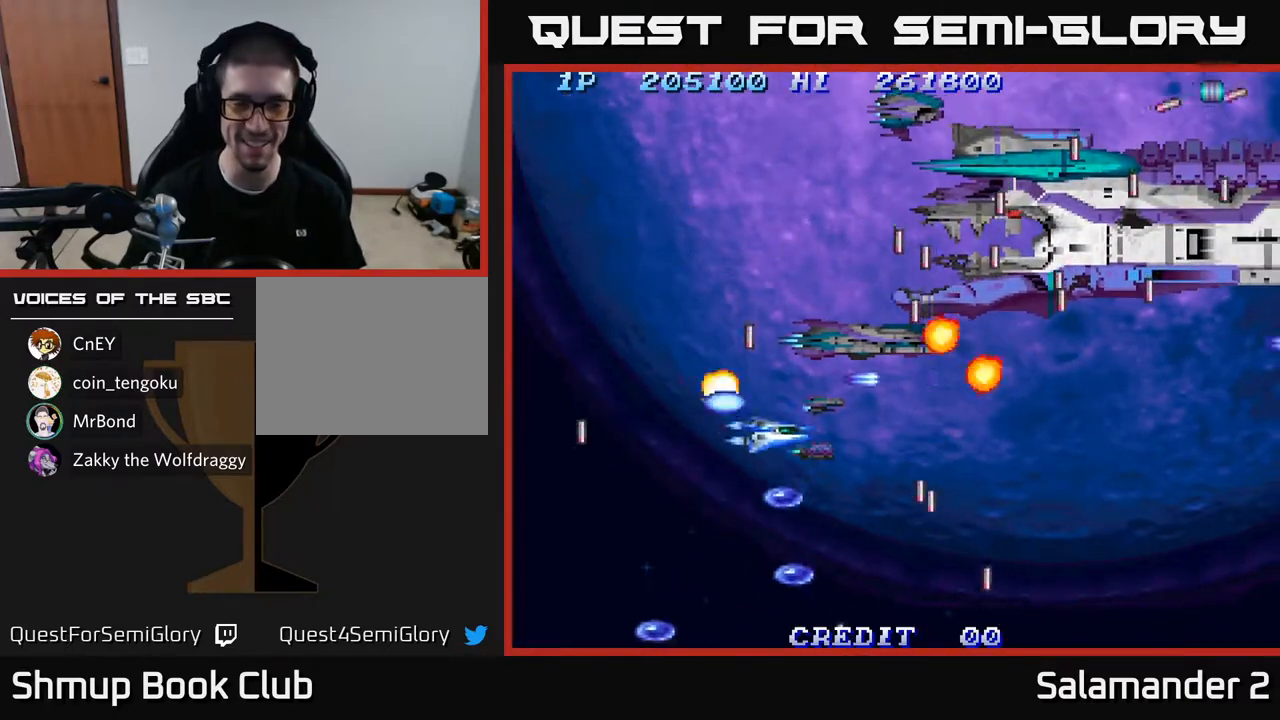
{"buttons": ["A", "DPAD_DOWN", "DPAD_RIGHT"], "left_stick": "center", "right_stick": "center", "events": [[17, "A", "up"], [83, "A", "down"], [167, "DPAD_RIGHT", "up"], [217, "A", "up"], [300, "A", "down"], [317, "DPAD_RIGHT", "down"], [400, "A", "up"], [483, "A", "down"]]}
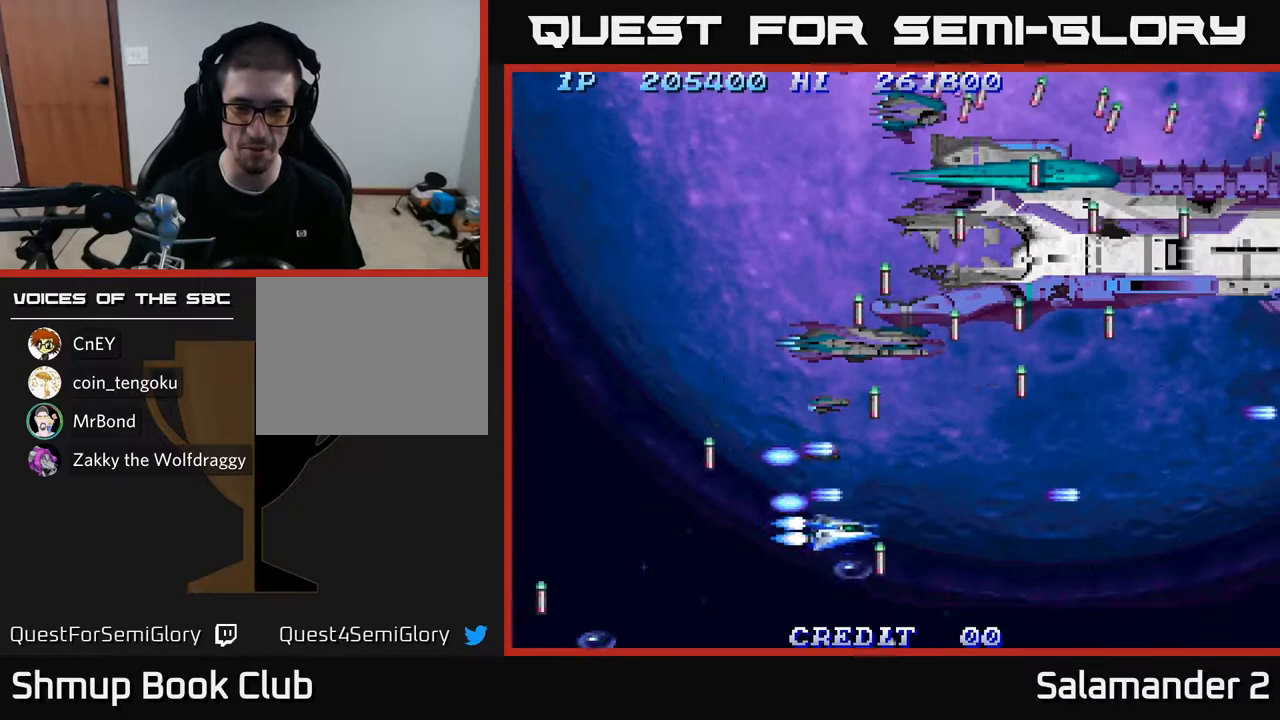
{"buttons": ["A", "DPAD_LEFT"], "left_stick": "center", "right_stick": "center", "events": [[67, "A", "up"], [67, "DPAD_RIGHT", "up"], [167, "A", "down"], [183, "DPAD_LEFT", "down"], [250, "A", "up"], [250, "DPAD_DOWN", "up"], [333, "A", "down"], [417, "A", "up"], [500, "A", "down"]]}
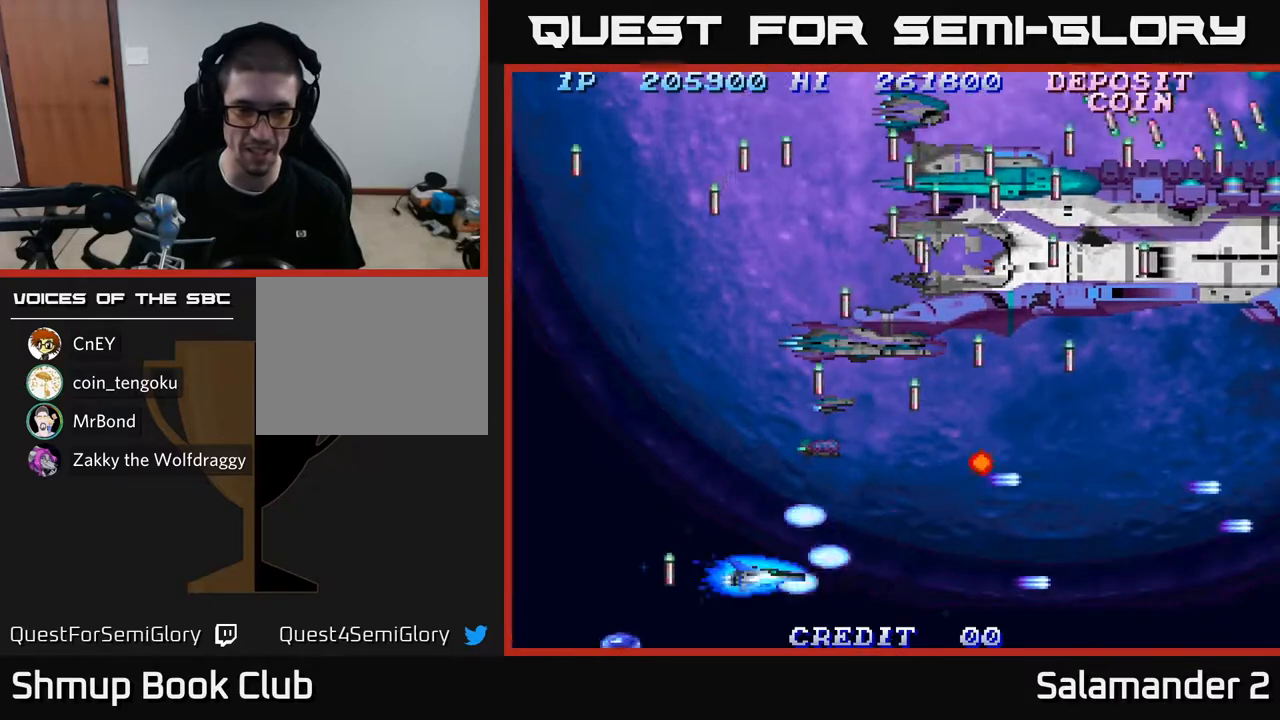
{"buttons": ["DPAD_UP"], "left_stick": "center", "right_stick": "center", "events": [[100, "A", "up"], [100, "DPAD_DOWN", "down"], [167, "A", "down"], [283, "A", "up"], [367, "A", "down"], [417, "DPAD_DOWN", "up"], [450, "A", "up"], [450, "DPAD_UP", "down"], [467, "DPAD_LEFT", "up"]]}
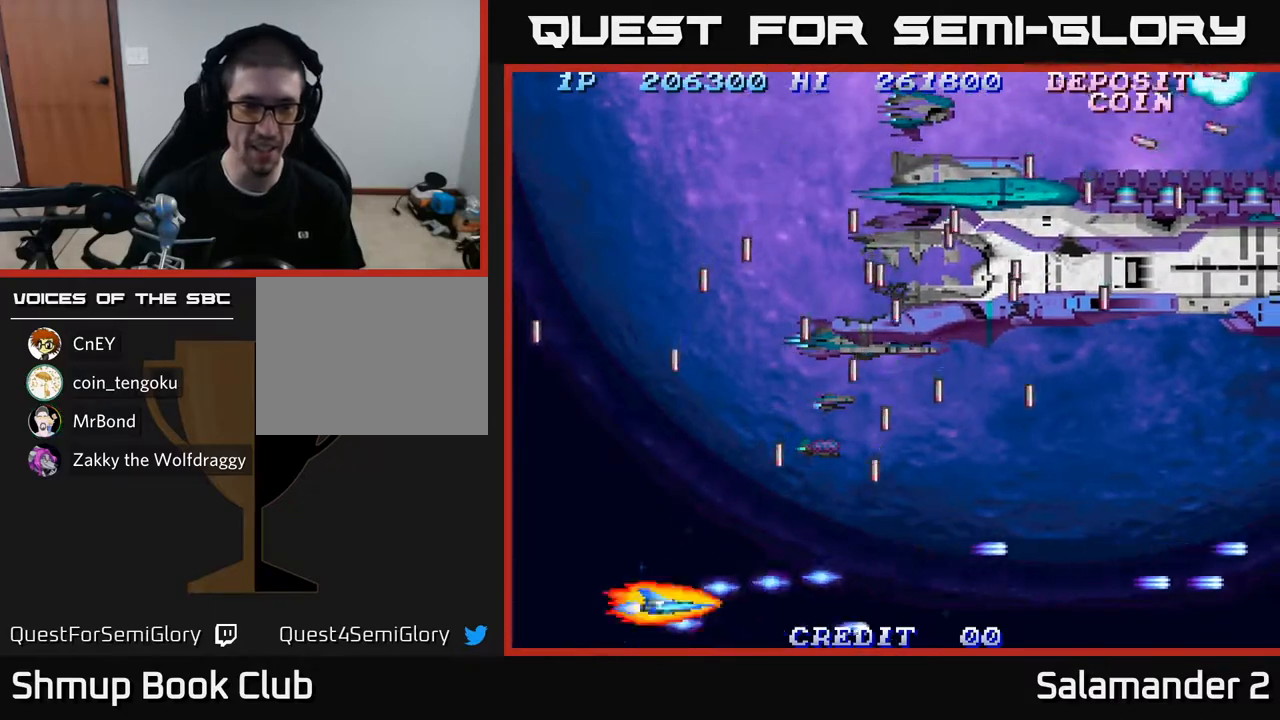
{"buttons": ["A", "DPAD_UP"], "left_stick": "center", "right_stick": "center", "events": [[50, "A", "down"], [100, "A", "up"], [183, "A", "down"], [250, "A", "up"], [333, "A", "down"], [333, "DPAD_LEFT", "down"], [400, "A", "up"], [483, "A", "down"], [483, "DPAD_LEFT", "up"]]}
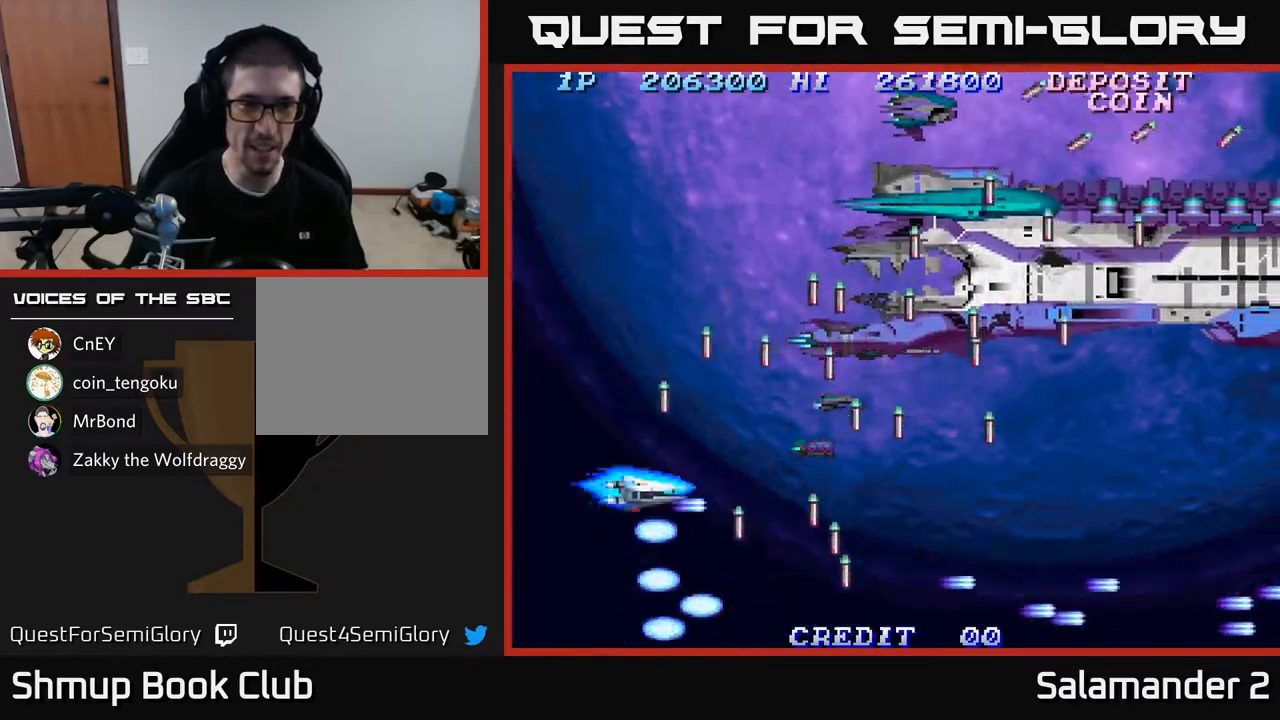
{"buttons": ["DPAD_UP"], "left_stick": "center", "right_stick": "center", "events": [[33, "A", "up"], [133, "A", "down"], [167, "A", "up"], [250, "A", "down"], [300, "A", "up"], [383, "A", "down"], [433, "A", "up"]]}
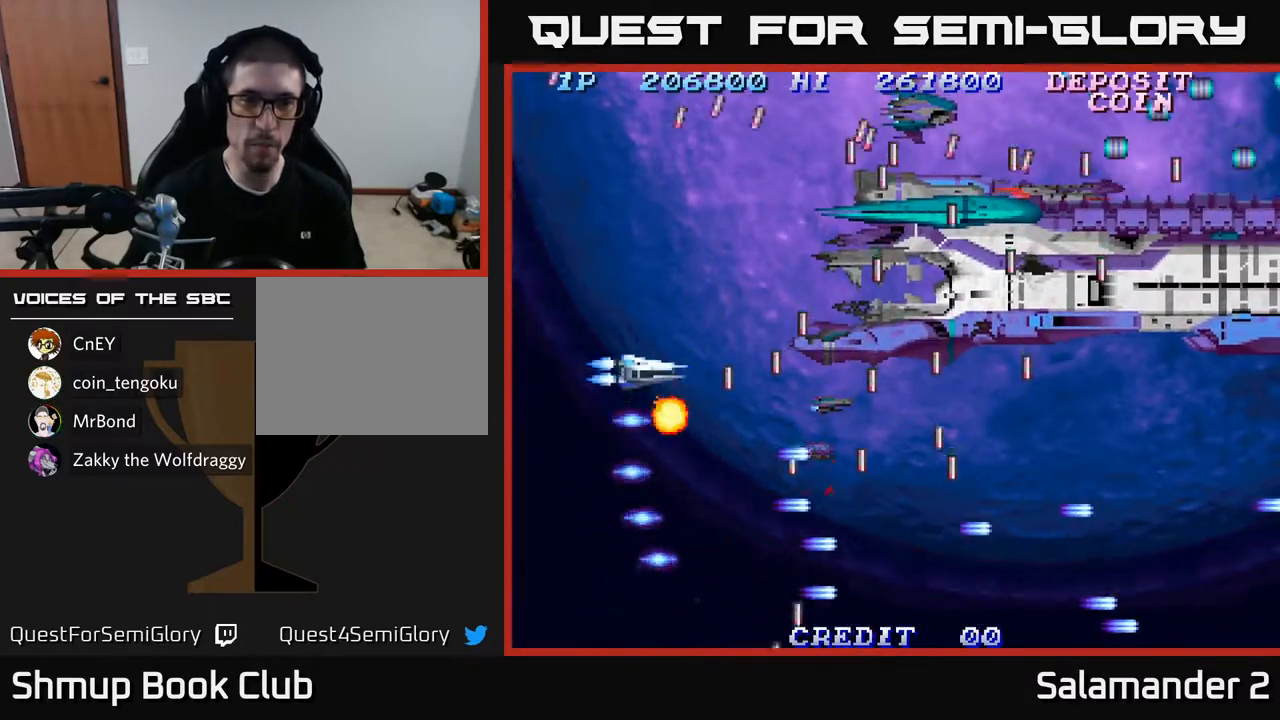
{"buttons": ["A", "DPAD_UP", "DPAD_LEFT"], "left_stick": "center", "right_stick": "center", "events": [[17, "A", "down"], [67, "A", "up"], [83, "A", "down"], [100, "A", "up"], [167, "A", "down"], [217, "DPAD_LEFT", "down"], [233, "A", "up"], [317, "A", "down"], [383, "A", "up"], [383, "DPAD_UP", "up"], [467, "A", "down"], [500, "DPAD_UP", "down"]]}
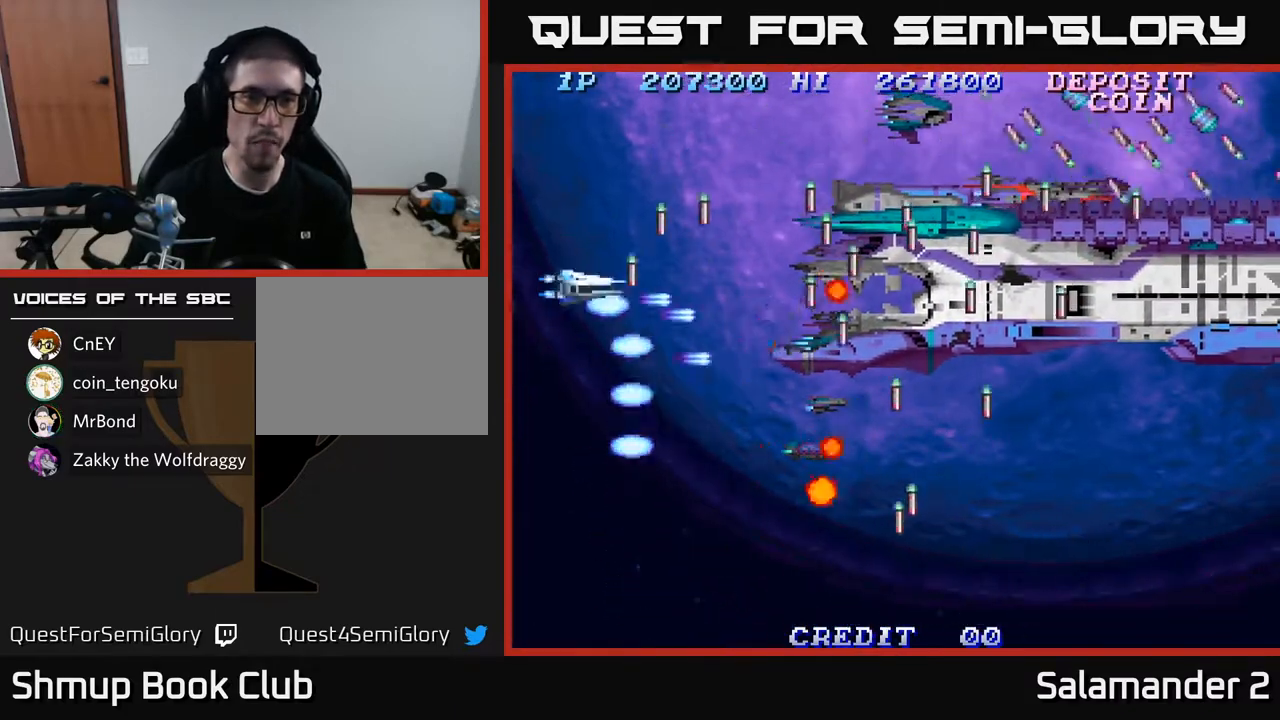
{"buttons": ["A", "DPAD_LEFT"], "left_stick": "center", "right_stick": "center", "events": [[17, "A", "up"], [17, "DPAD_LEFT", "up"], [83, "DPAD_LEFT", "down"], [100, "DPAD_UP", "up"], [117, "A", "down"], [167, "A", "up"], [250, "A", "down"], [283, "A", "up"], [367, "A", "down"], [417, "A", "up"], [483, "A", "down"]]}
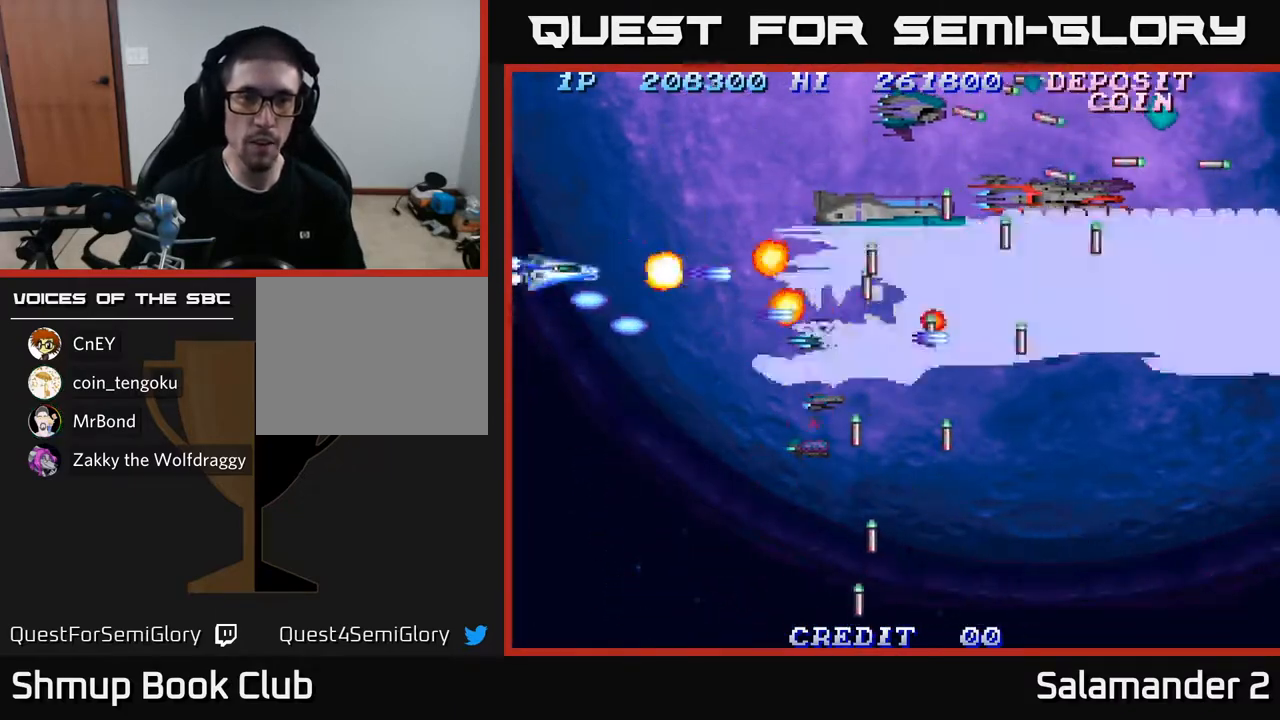
{"buttons": [], "left_stick": "center", "right_stick": "center", "events": [[33, "A", "up"], [100, "A", "down"], [150, "A", "up"], [217, "A", "down"], [267, "A", "up"], [333, "A", "down"], [367, "DPAD_LEFT", "up"], [383, "A", "up"], [467, "A", "down"], [500, "A", "up"]]}
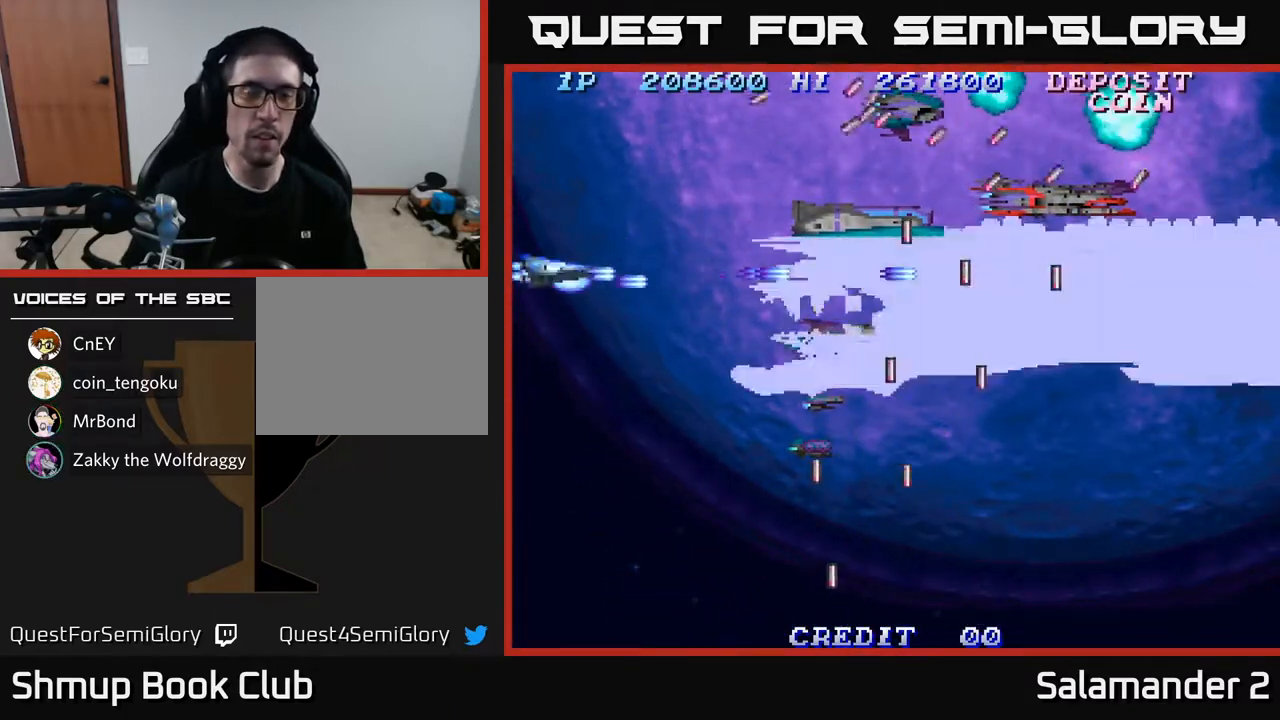
{"buttons": ["DPAD_DOWN"], "left_stick": "center", "right_stick": "center", "events": [[67, "A", "down"], [133, "A", "up"], [183, "A", "down"], [233, "A", "up"], [317, "A", "down"], [383, "A", "up"], [433, "A", "down"], [467, "DPAD_DOWN", "down"], [500, "A", "up"]]}
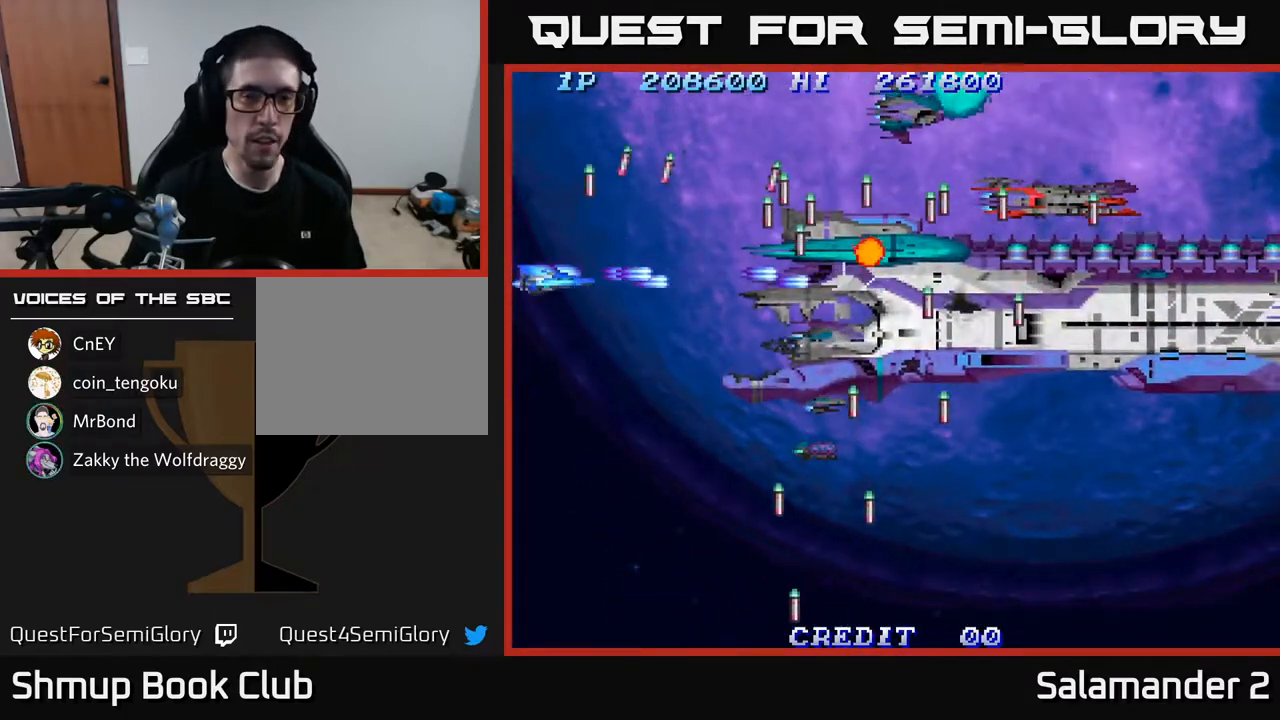
{"buttons": ["A"], "left_stick": "center", "right_stick": "center", "events": [[83, "A", "down"], [133, "A", "up"], [217, "A", "down"], [283, "A", "up"], [333, "DPAD_DOWN", "up"], [367, "A", "down"], [417, "A", "up"], [500, "A", "down"]]}
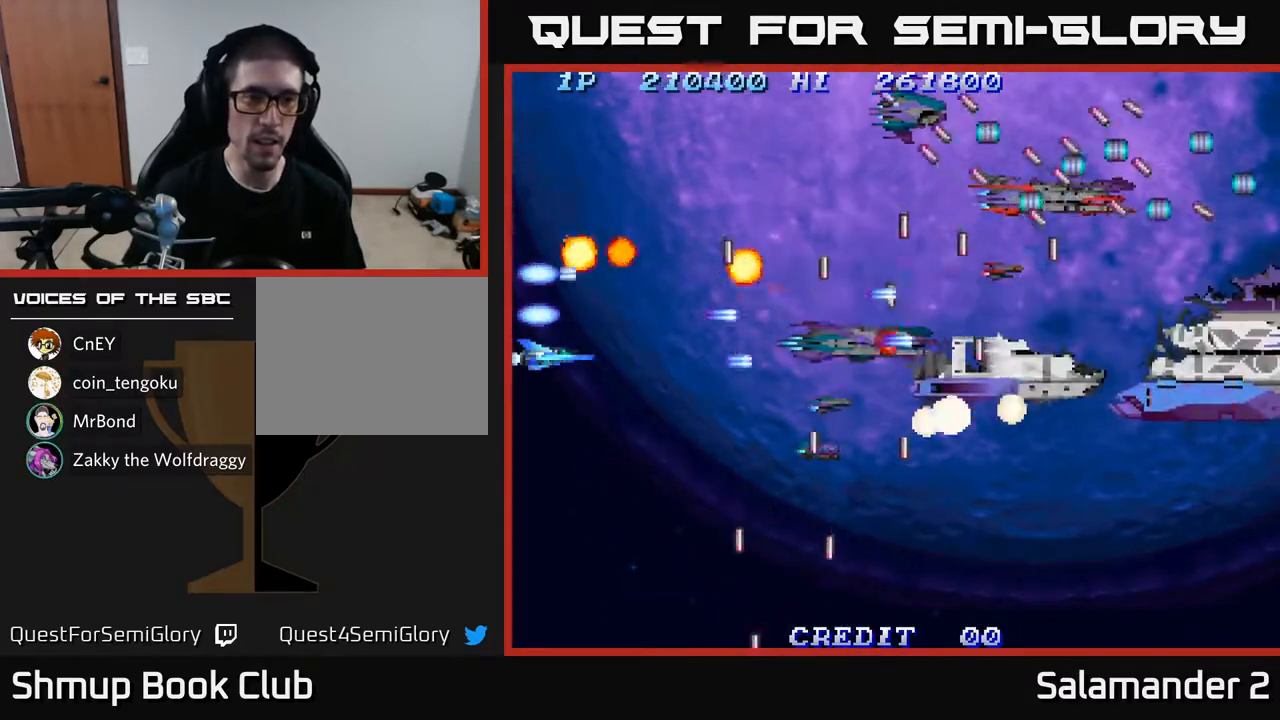
{"buttons": ["DPAD_DOWN"], "left_stick": "center", "right_stick": "center", "events": [[33, "A", "up"], [117, "A", "down"], [183, "A", "up"], [250, "A", "down"], [317, "DPAD_DOWN", "down"], [333, "A", "up"], [417, "A", "down"], [483, "A", "up"]]}
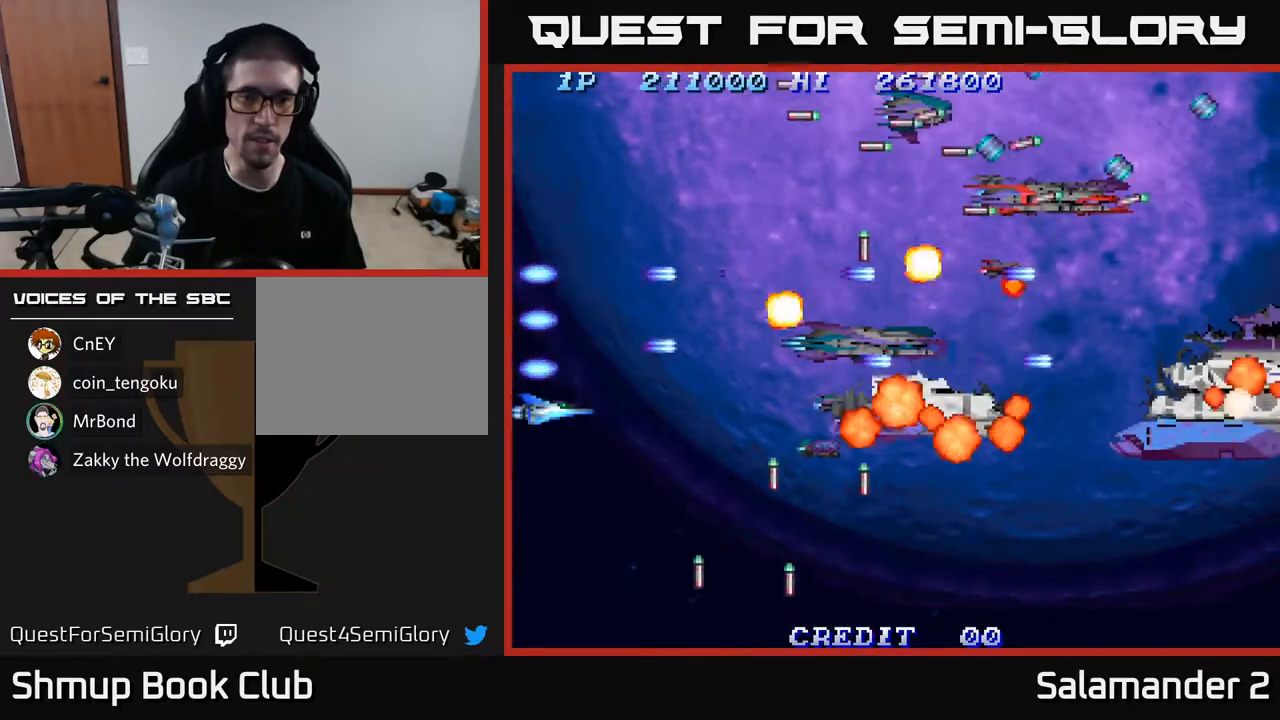
{"buttons": [], "left_stick": "center", "right_stick": "center", "events": [[83, "A", "down"], [150, "A", "up"], [233, "A", "down"], [300, "DPAD_DOWN", "up"], [317, "A", "up"], [400, "A", "down"], [483, "A", "up"]]}
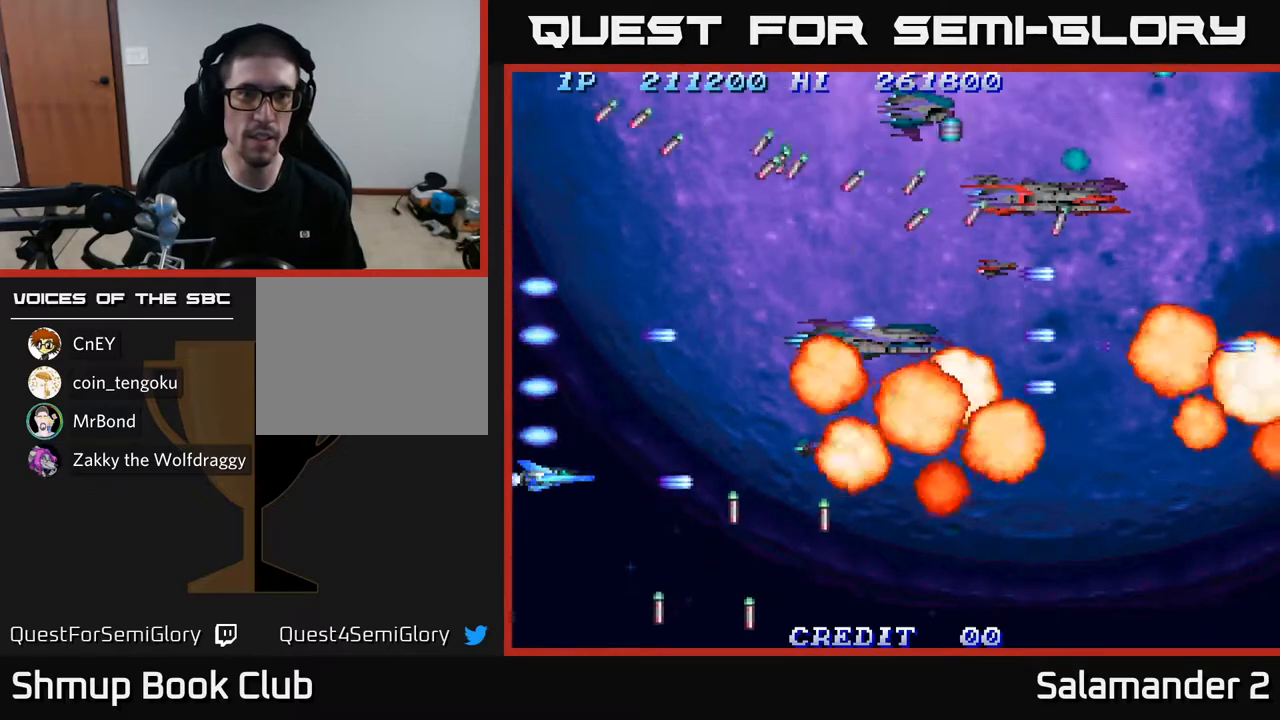
{"buttons": [], "left_stick": "center", "right_stick": "center", "events": [[67, "A", "down"], [167, "A", "up"], [250, "A", "down"], [333, "A", "up"], [433, "A", "down"], [483, "A", "up"]]}
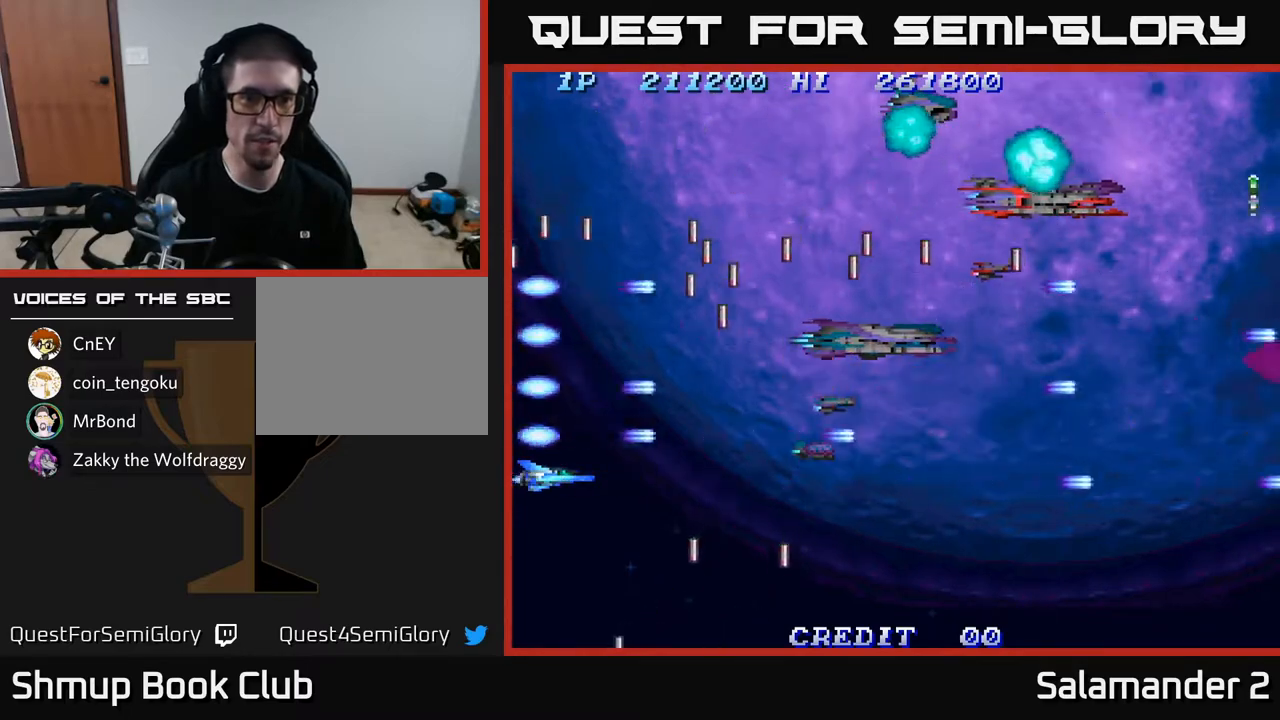
{"buttons": [], "left_stick": "center", "right_stick": "center", "events": [[83, "A", "down"], [150, "A", "up"], [233, "A", "down"], [283, "A", "up"], [383, "A", "down"], [450, "A", "up"]]}
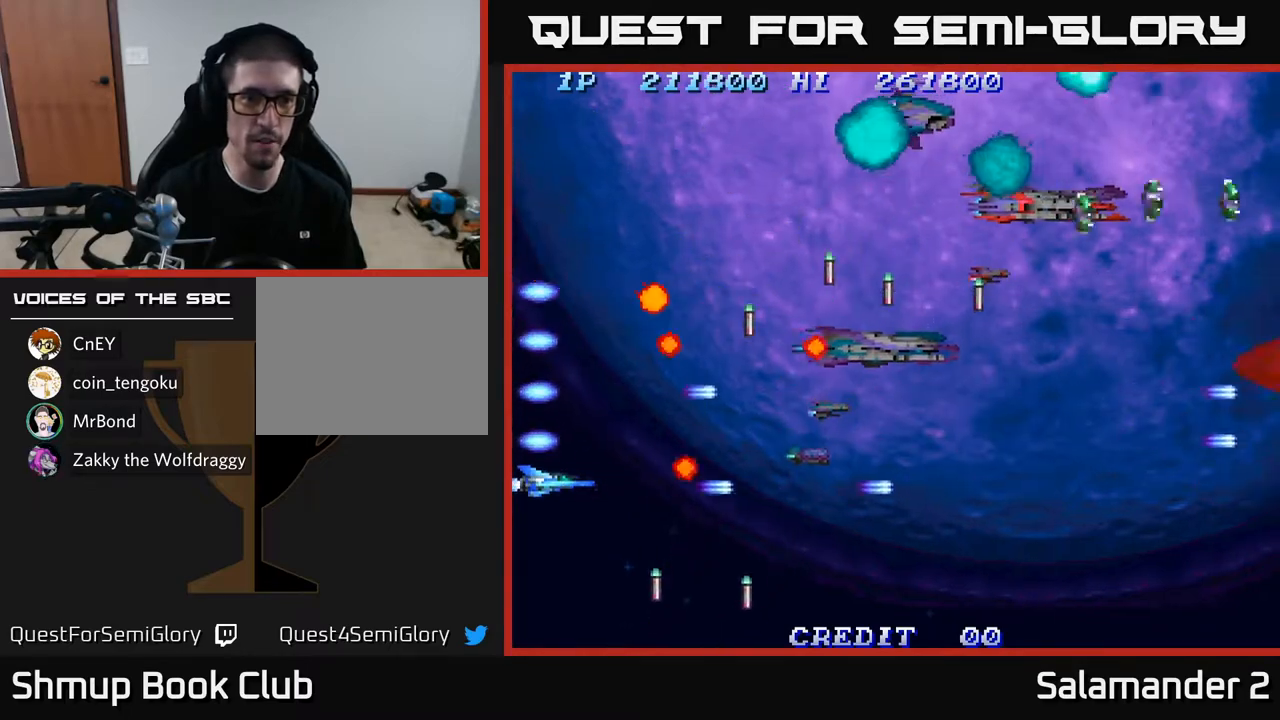
{"buttons": ["A"], "left_stick": "center", "right_stick": "center", "events": [[33, "A", "down"], [117, "A", "up"], [183, "A", "down"], [267, "A", "up"], [350, "A", "down"], [417, "A", "up"], [500, "A", "down"]]}
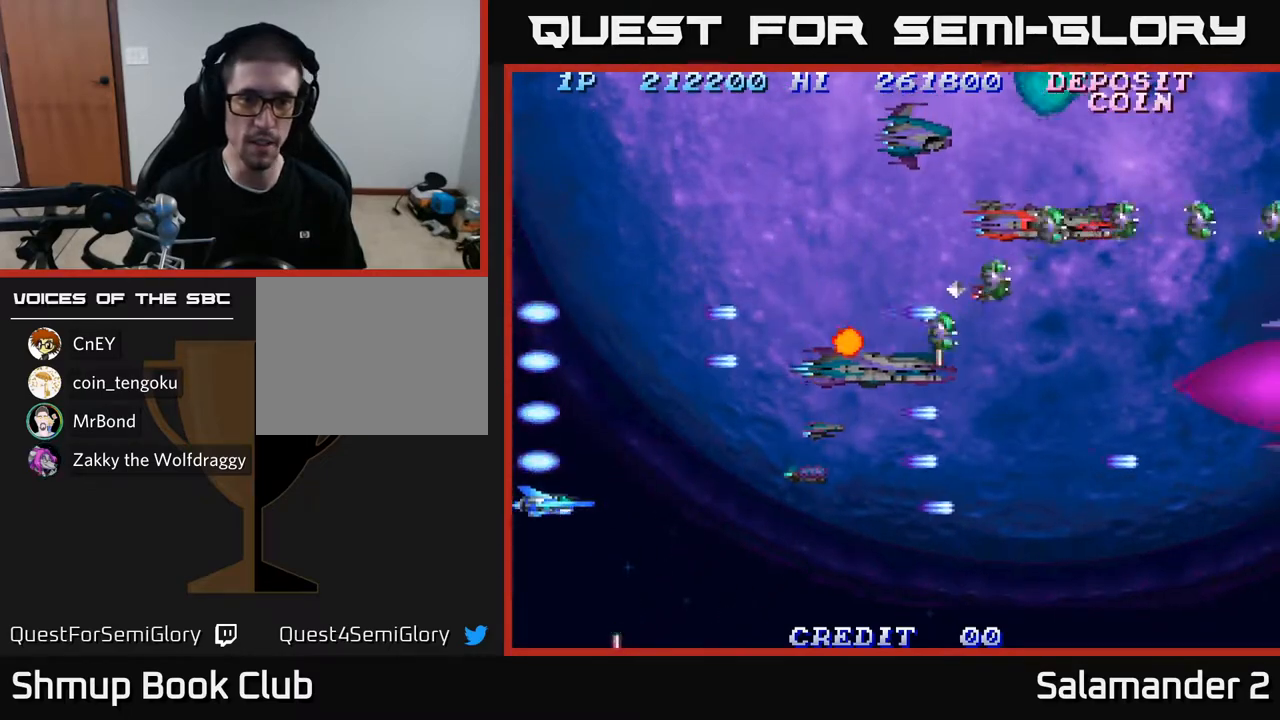
{"buttons": ["A"], "left_stick": "center", "right_stick": "center", "events": [[83, "A", "up"], [167, "A", "down"], [233, "A", "up"], [317, "A", "down"], [400, "A", "up"], [483, "A", "down"]]}
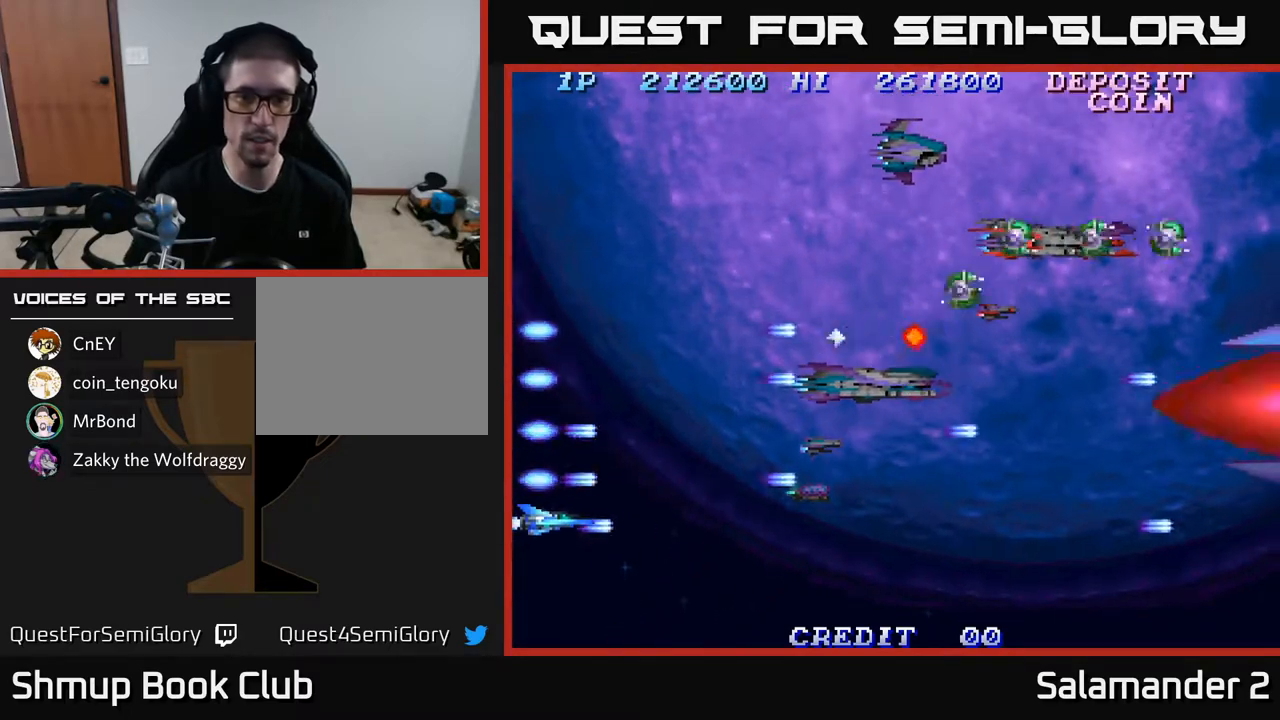
{"buttons": ["A", "DPAD_RIGHT"], "left_stick": "center", "right_stick": "center", "events": [[50, "A", "up"], [133, "A", "down"], [200, "A", "up"], [300, "A", "down"], [383, "A", "up"], [467, "A", "down"], [500, "DPAD_RIGHT", "down"]]}
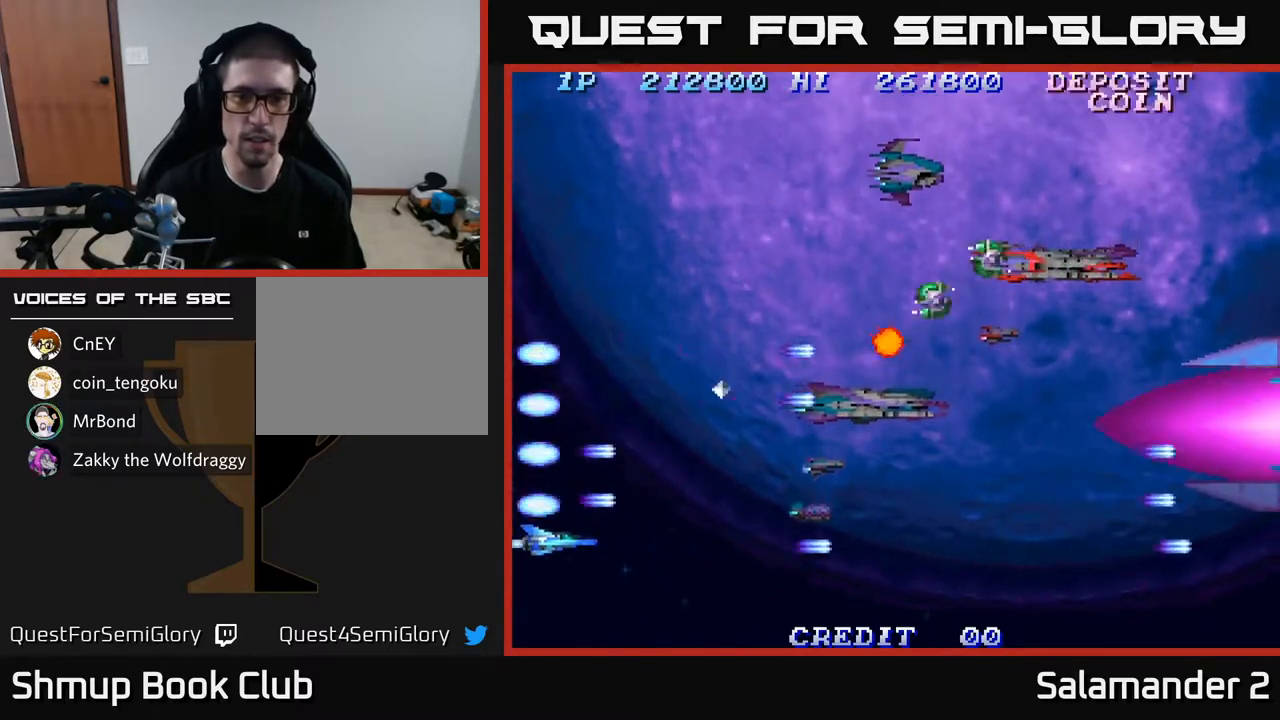
{"buttons": ["DPAD_RIGHT"], "left_stick": "center", "right_stick": "center", "events": [[67, "A", "up"], [150, "A", "down"], [233, "A", "up"], [333, "A", "down"], [417, "A", "up"]]}
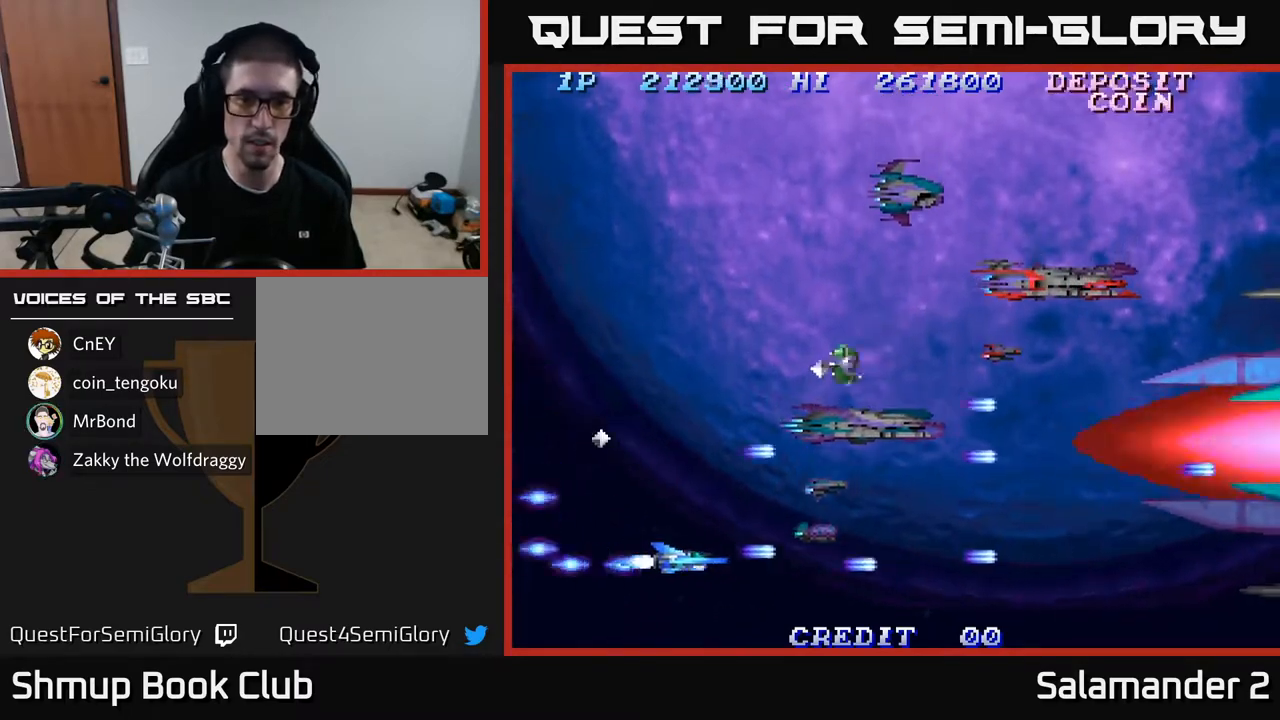
{"buttons": ["A", "DPAD_UP", "DPAD_RIGHT"], "left_stick": "center", "right_stick": "center", "events": [[17, "A", "down"], [100, "A", "up"], [217, "A", "down"], [317, "A", "up"], [400, "A", "down"], [500, "DPAD_UP", "down"]]}
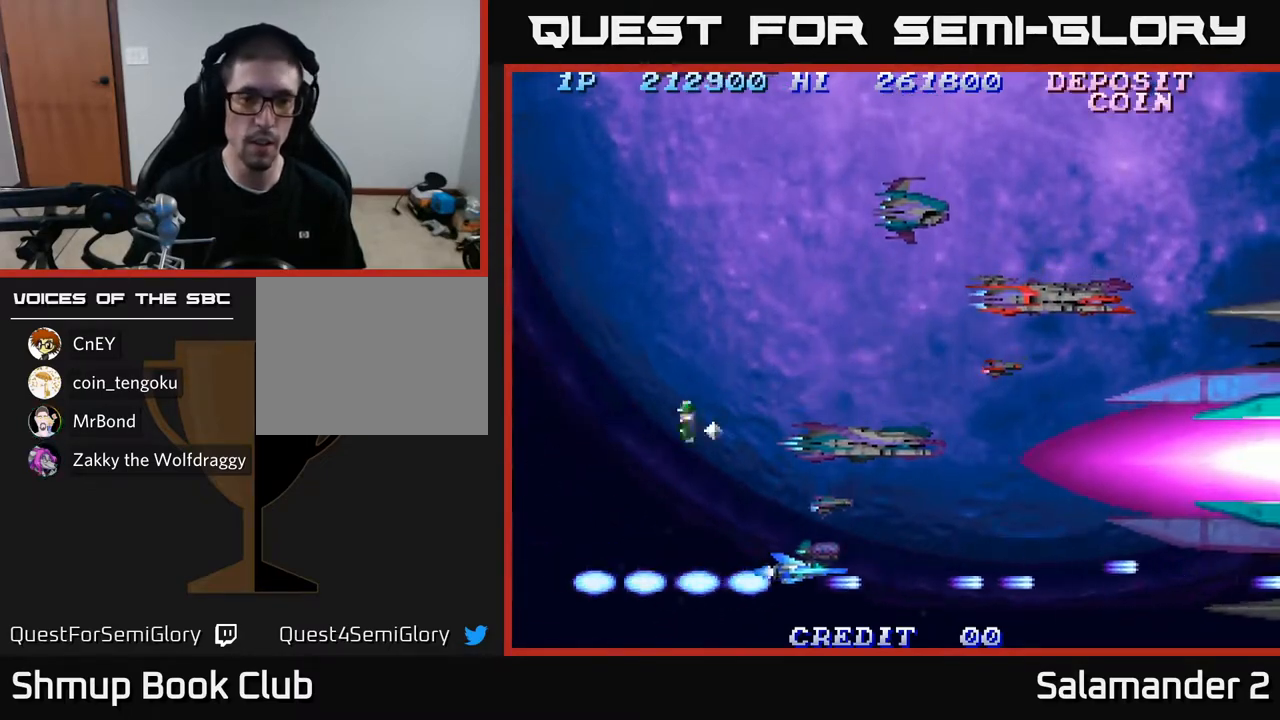
{"buttons": ["A", "DPAD_UP"], "left_stick": "center", "right_stick": "center", "events": [[17, "A", "up"], [17, "DPAD_RIGHT", "up"], [83, "A", "down"], [200, "A", "up"], [283, "A", "down"], [400, "A", "up"], [467, "A", "down"]]}
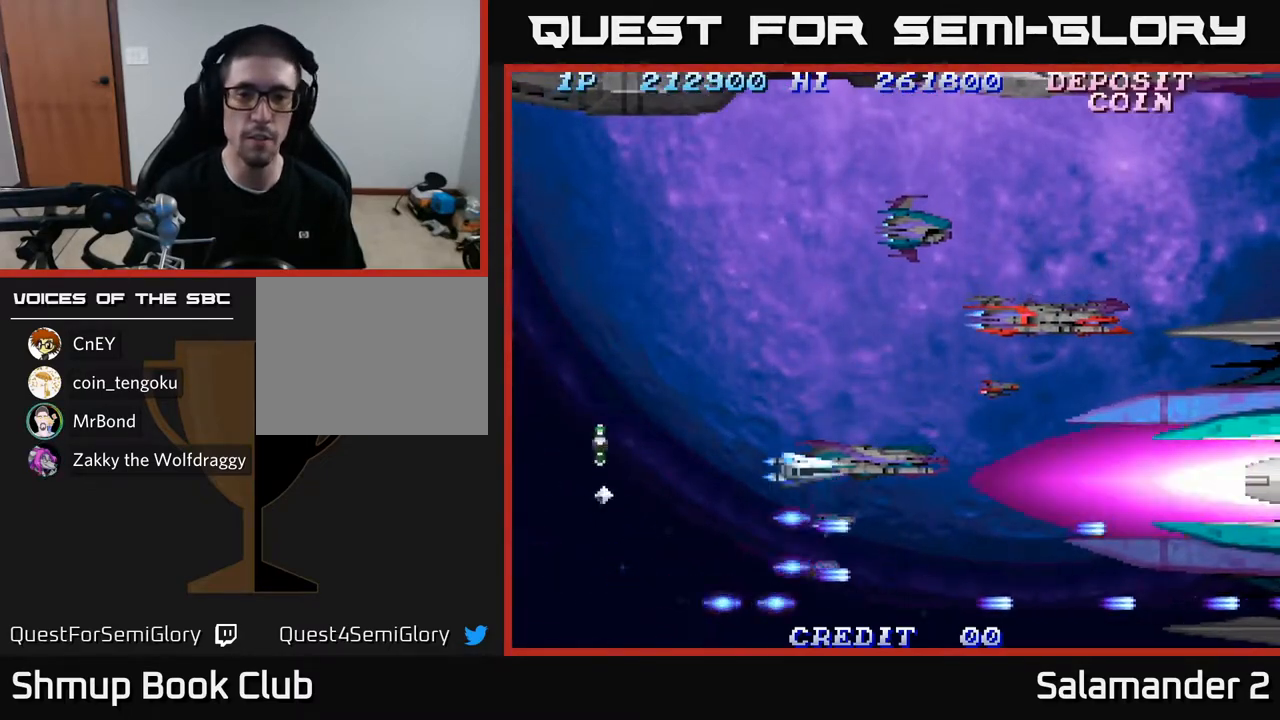
{"buttons": [], "left_stick": "center", "right_stick": "center", "events": [[83, "A", "up"], [150, "A", "down"], [250, "A", "up"], [333, "A", "down"], [417, "DPAD_UP", "up"], [433, "A", "up"]]}
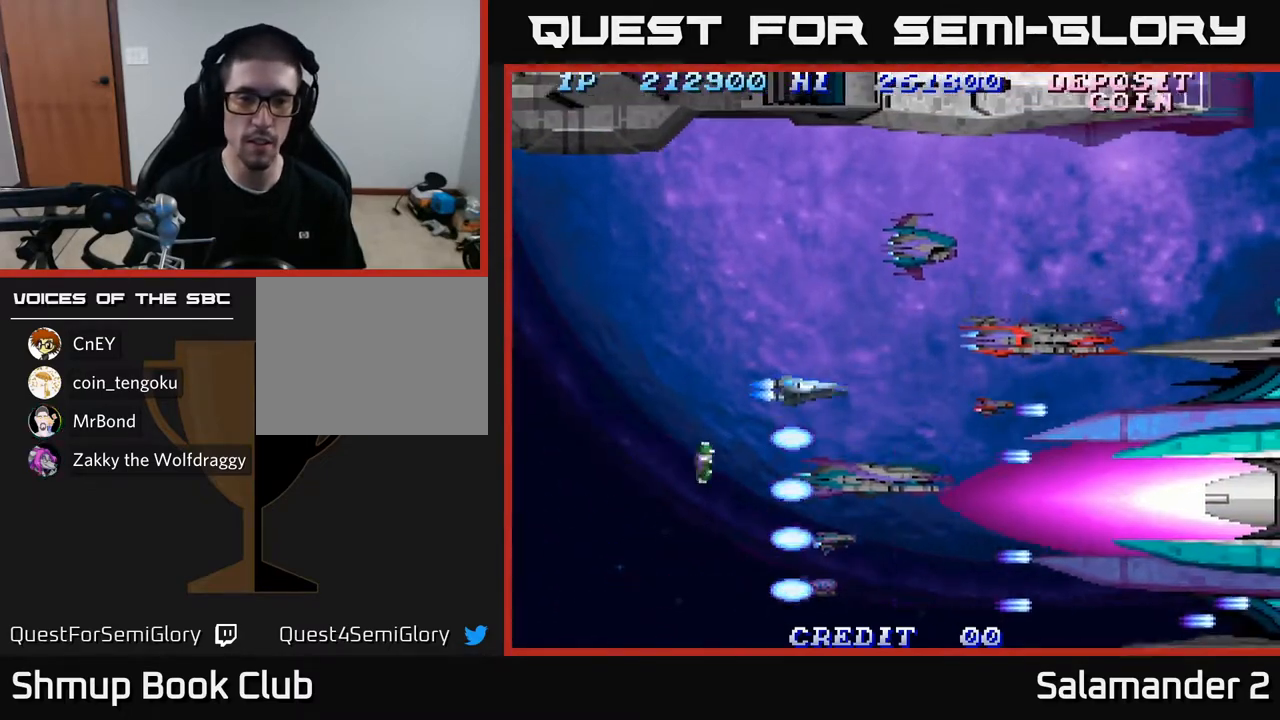
{"buttons": [], "left_stick": "center", "right_stick": "center", "events": [[17, "A", "down"], [100, "A", "up"], [200, "A", "down"], [283, "A", "up"], [333, "DPAD_UP", "down"], [367, "A", "down"], [467, "A", "up"], [467, "DPAD_UP", "up"]]}